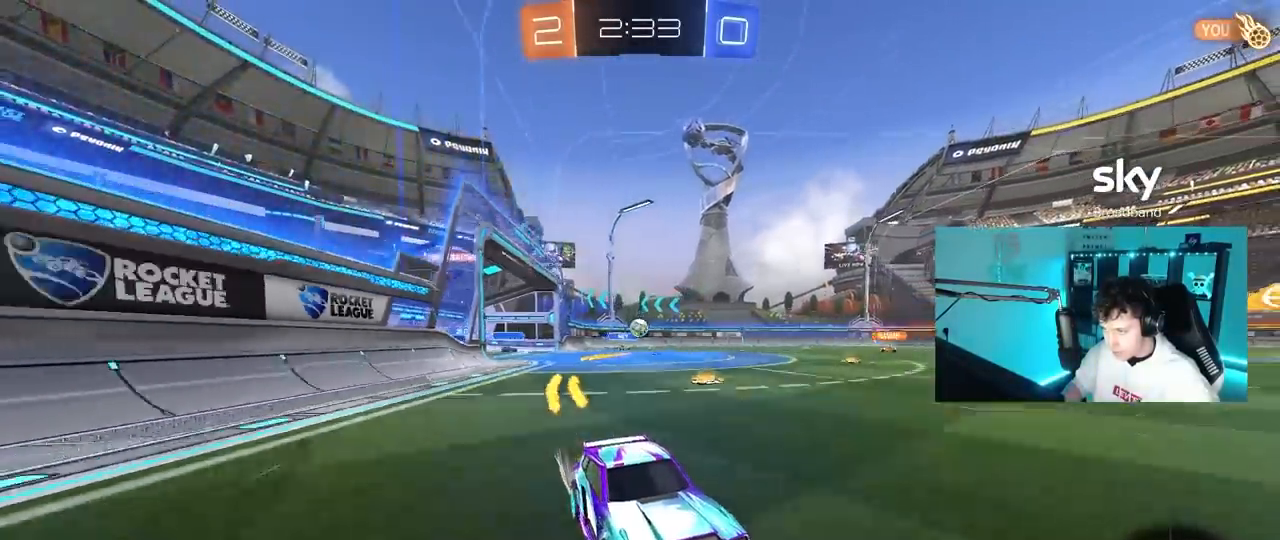
Gameplay with keyboard and mouse; each line is a JSON object with the keys and mouse buttons held at the frame after it. "events" lists presses ("down") and releases ("up") of "1", "2", "3", "4", "5", "a", "alt", "c", "caps_lock", "ctrl", "d", "e", "f", "g", "q", "r", "s", "shift", "space", "t", "tab", "v", "w", "x", "z", "mouse_left", "mouse_wheel" and "mouse_right" between this image and that frame as [ms after this image, input, new state], when the widget could be followed in between. "mouse_left", "mouse_wheel", "mouse_right" = the "left", "wheel", "right" buttons of the "mouse" list. No other keys are recorded. "wheel" means that the mouse wheel is clicked or scrolled. "mouse_move" is the direction in which the mouse moves at that frame (one of eight, or "still"), when it could be read.
{"keys": ["a", "w"], "mouse": ["left"], "mouse_move": "still", "events": [[117, "a", "down"], [167, "shift", "down"], [217, "shift", "up"]]}
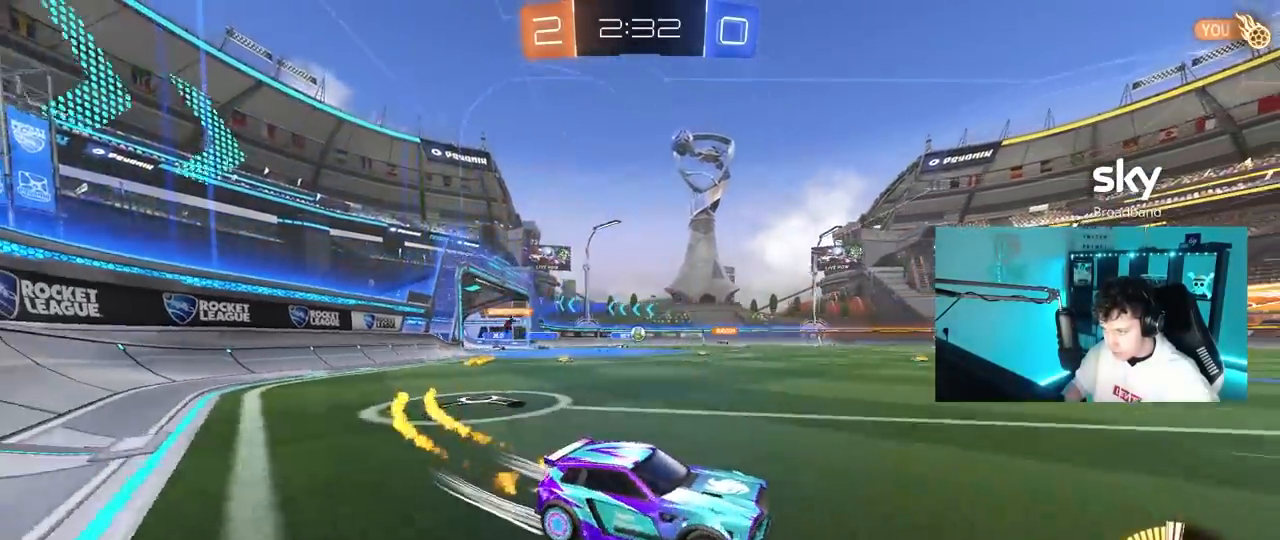
{"keys": ["a", "w"], "mouse": [], "mouse_move": "still", "events": [[367, "mouse_left", "up"]]}
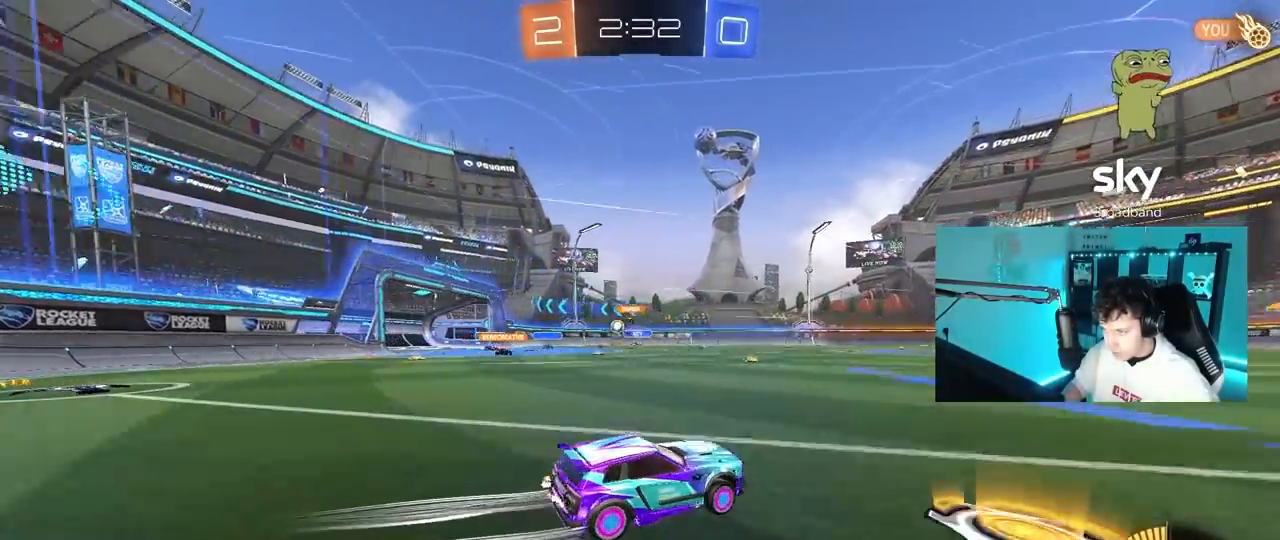
{"keys": ["d", "w"], "mouse": [], "events": [[150, "shift", "down"], [250, "shift", "up"], [300, "a", "up"], [300, "mouse_left", "down"], [433, "d", "down"], [483, "mouse_left", "up"]]}
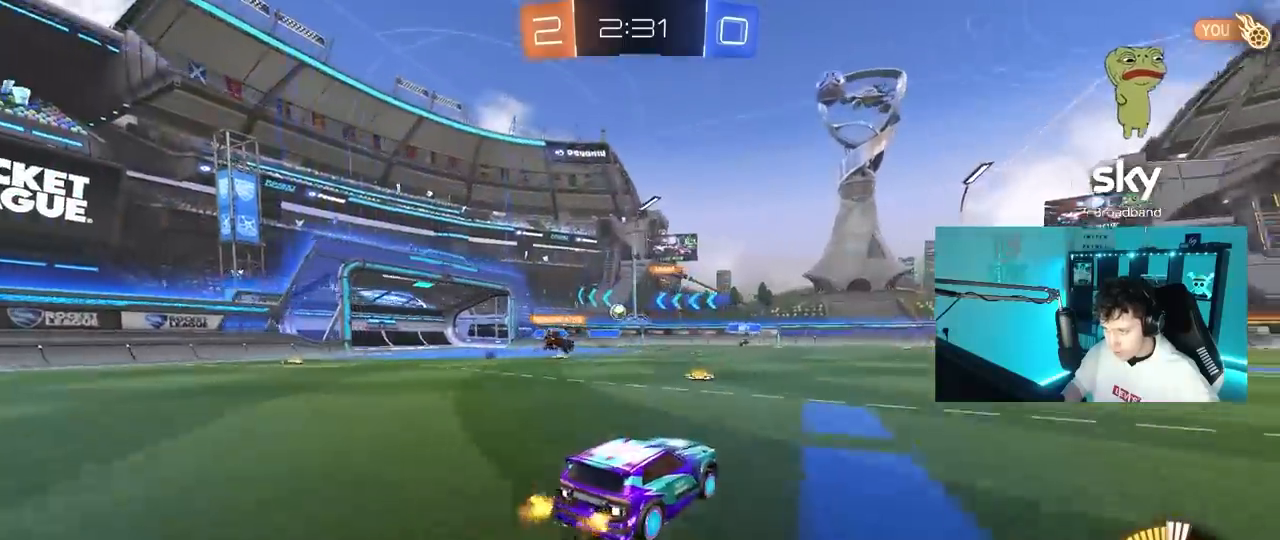
{"keys": ["w"], "mouse": [], "mouse_move": "up-right", "events": [[33, "d", "up"], [33, "mouse_right", "down"], [117, "mouse_right", "up"], [167, "mouse_right", "down"], [350, "mouse_right", "up"]]}
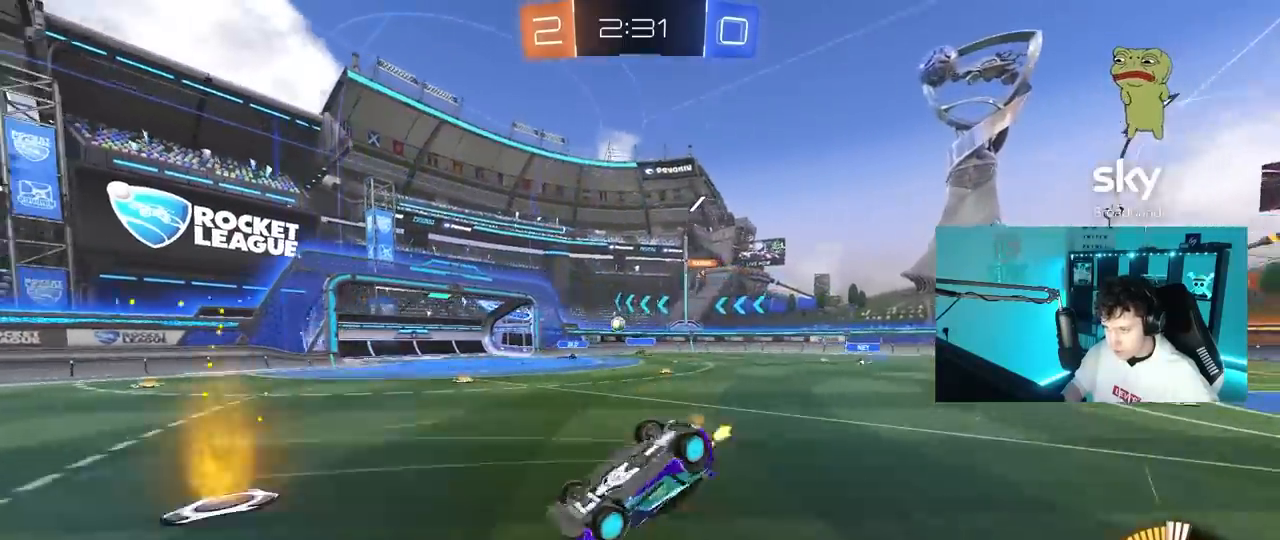
{"keys": [], "mouse": [], "mouse_move": "still", "events": [[100, "w", "up"]]}
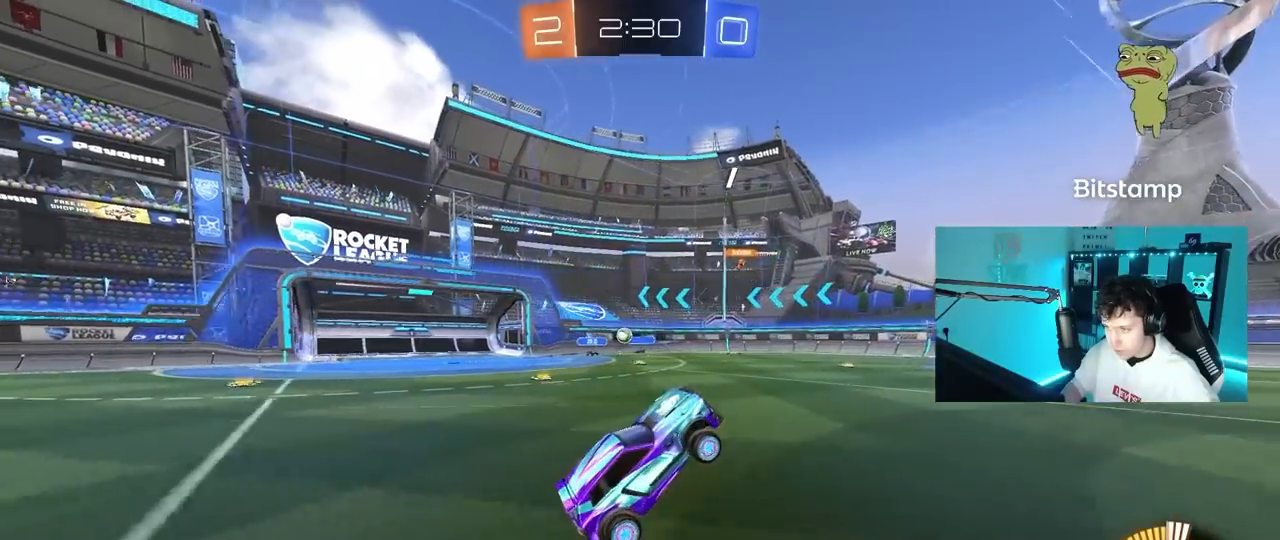
{"keys": ["w"], "mouse": [], "mouse_move": "still", "events": [[117, "a", "down"], [150, "w", "down"], [250, "a", "up"]]}
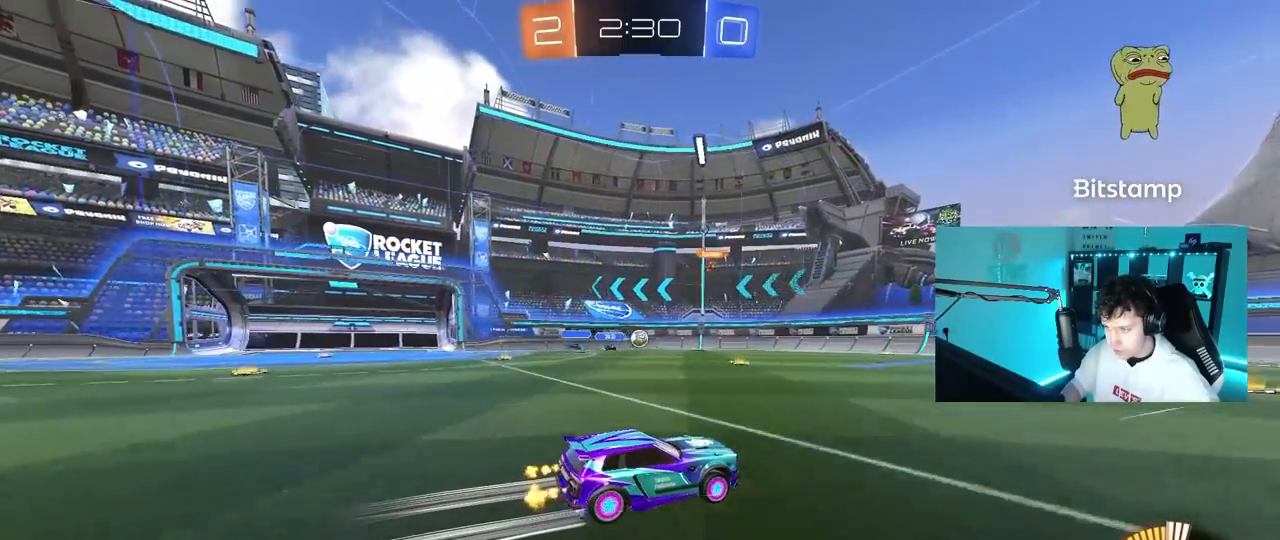
{"keys": ["w"], "mouse": [], "mouse_move": "still", "events": [[400, "a", "down"], [450, "a", "up"]]}
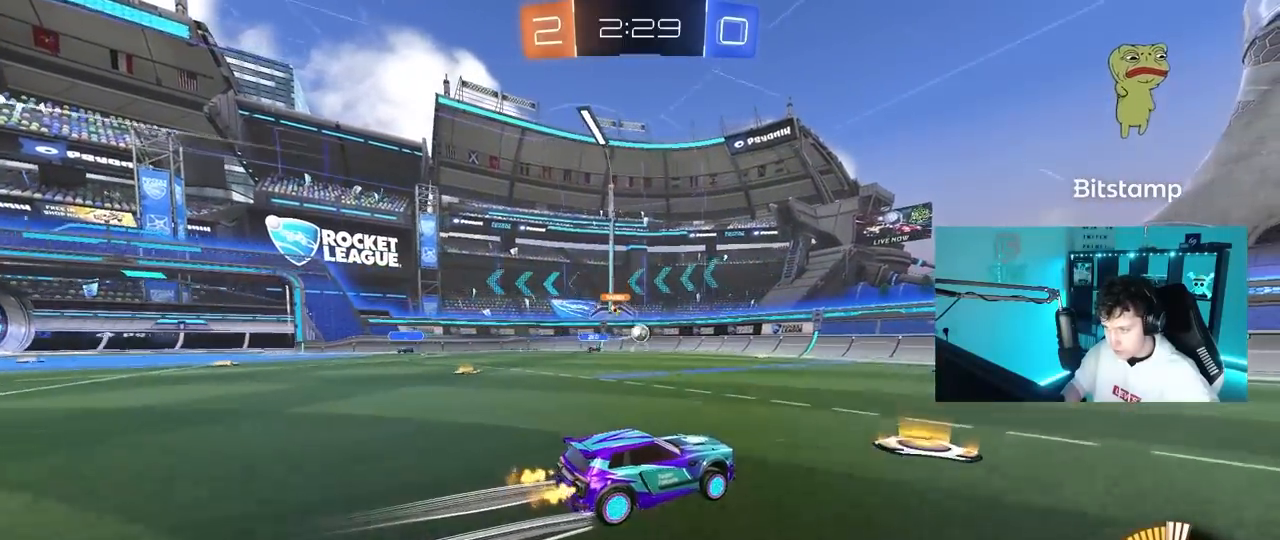
{"keys": ["d", "w"], "mouse": [], "mouse_move": "still", "events": [[133, "a", "down"], [233, "a", "up"], [233, "d", "down"]]}
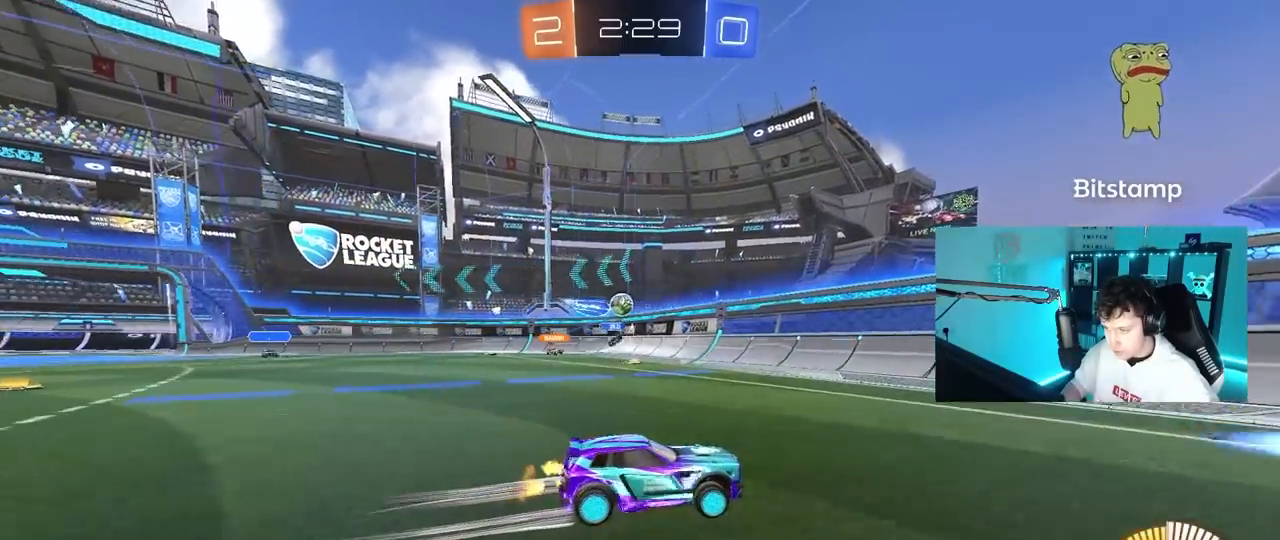
{"keys": ["d", "w"], "mouse": [], "mouse_move": "still", "events": [[17, "w", "up"], [117, "d", "up"], [200, "d", "down"], [200, "w", "down"], [300, "shift", "down"], [433, "shift", "up"]]}
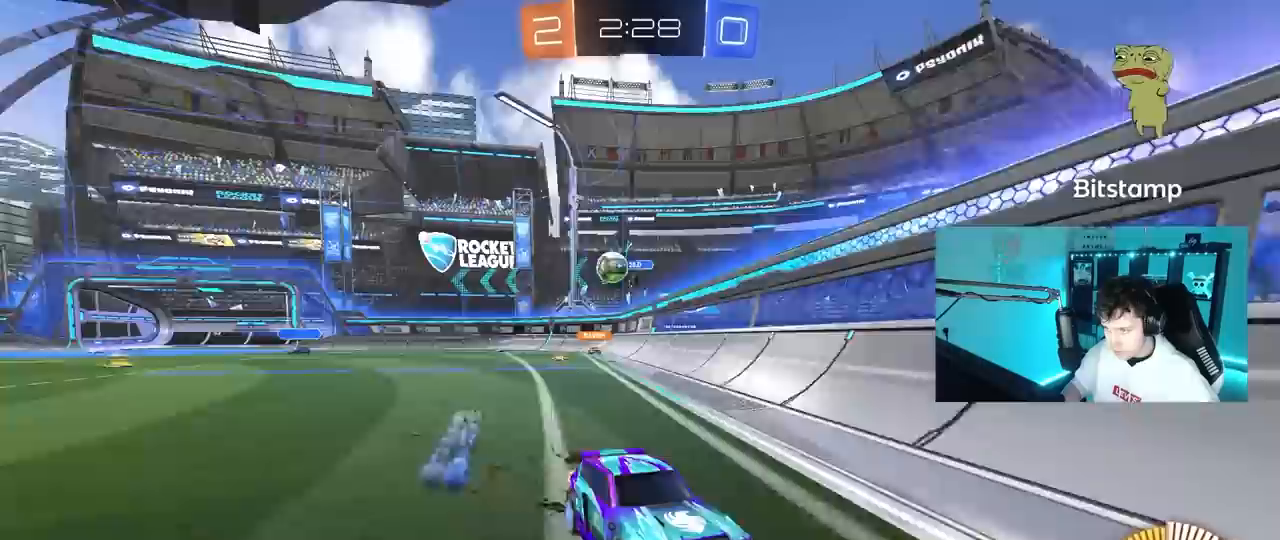
{"keys": ["d", "w"], "mouse": [], "mouse_move": "still", "events": [[33, "shift", "down"], [267, "shift", "up"]]}
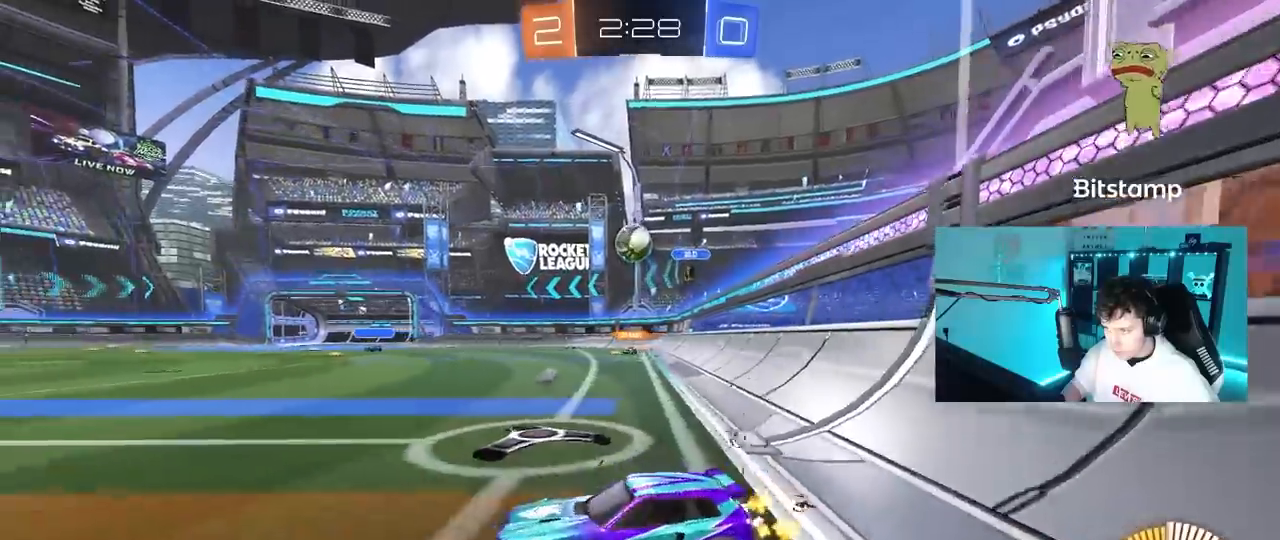
{"keys": ["a", "s"], "mouse": ["right"], "mouse_move": "down", "events": [[283, "w", "up"], [333, "mouse_right", "down"], [367, "d", "up"], [367, "s", "down"], [417, "a", "down"]]}
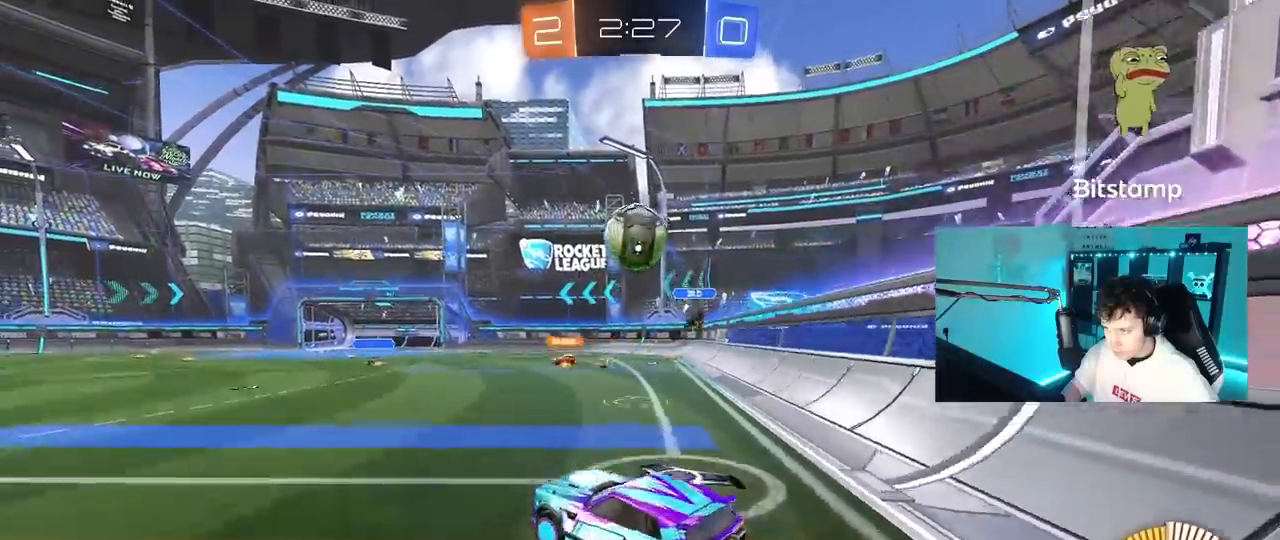
{"keys": ["d", "shift", "w"], "mouse": ["left", "right"], "mouse_move": "down-left", "events": [[17, "mouse_left", "down"], [67, "a", "up"], [67, "s", "up"], [100, "d", "down"], [100, "mouse_right", "up"], [150, "w", "down"], [250, "a", "down"], [250, "d", "up"], [333, "a", "up"], [333, "d", "down"], [383, "mouse_right", "down"], [433, "shift", "down"]]}
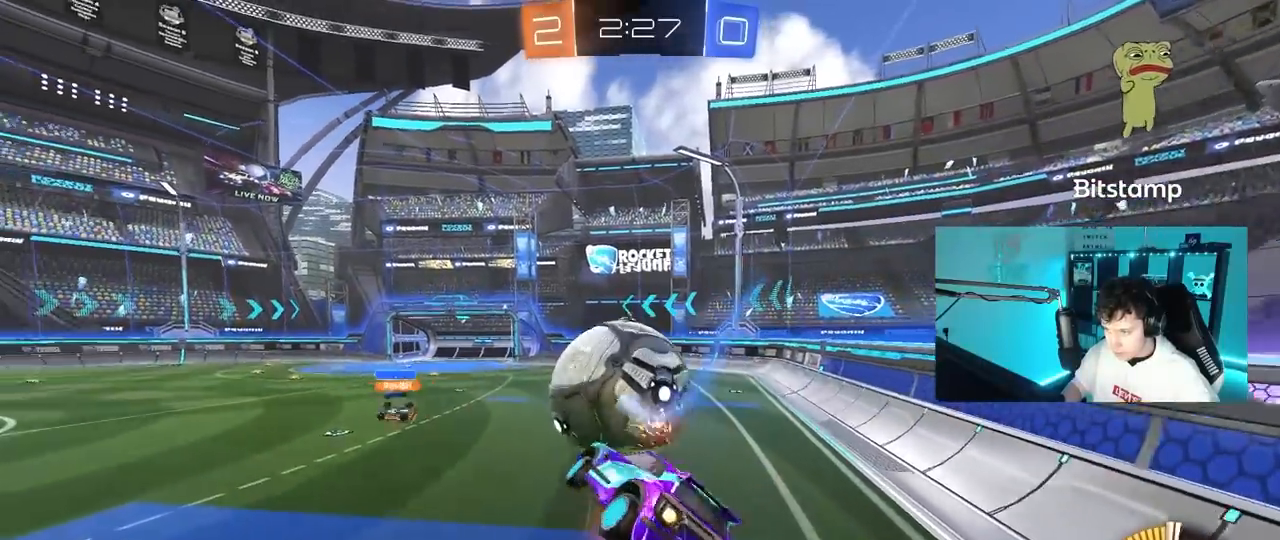
{"keys": ["d", "shift"], "mouse": ["left"], "mouse_move": "still", "events": [[33, "s", "down"], [33, "w", "up"], [133, "mouse_right", "up"], [450, "s", "up"]]}
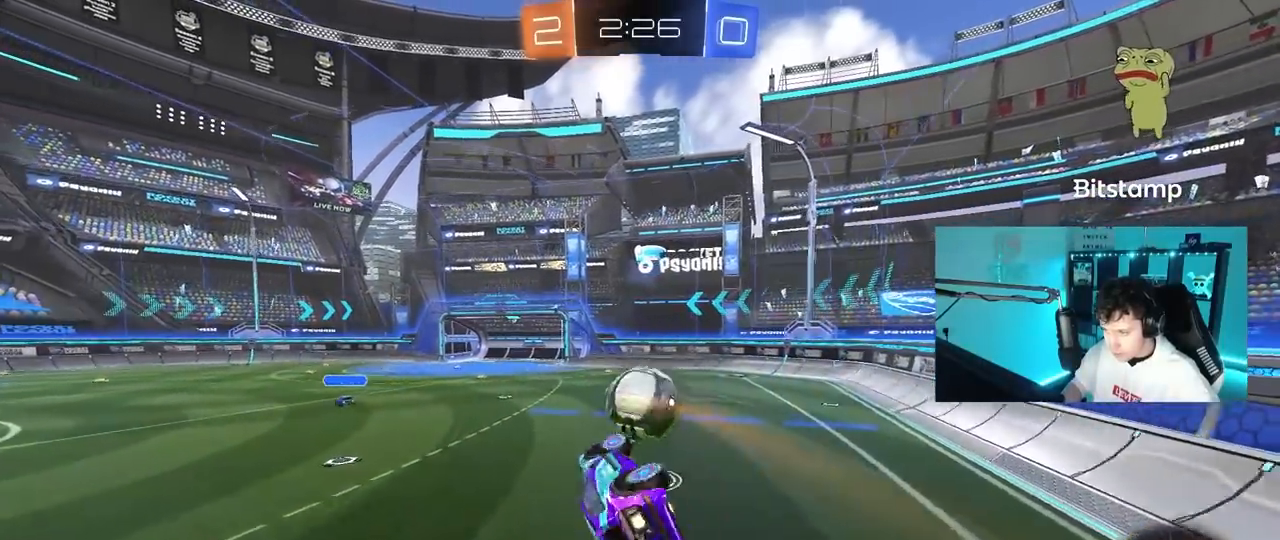
{"keys": ["a", "s"], "mouse": ["left"], "mouse_move": "still", "events": [[133, "s", "down"], [283, "a", "down"], [283, "d", "up"], [283, "shift", "up"]]}
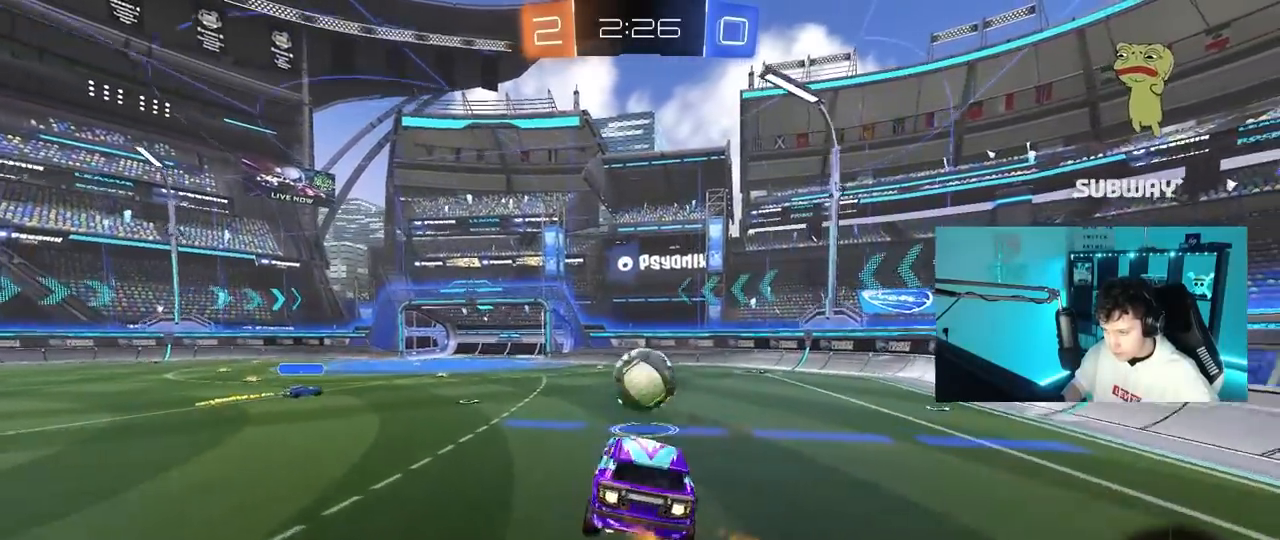
{"keys": ["w"], "mouse": ["left"], "mouse_move": "still", "events": [[17, "a", "up"], [17, "d", "down"], [67, "s", "up"], [150, "d", "up"], [200, "w", "down"], [300, "d", "down"], [383, "d", "up"]]}
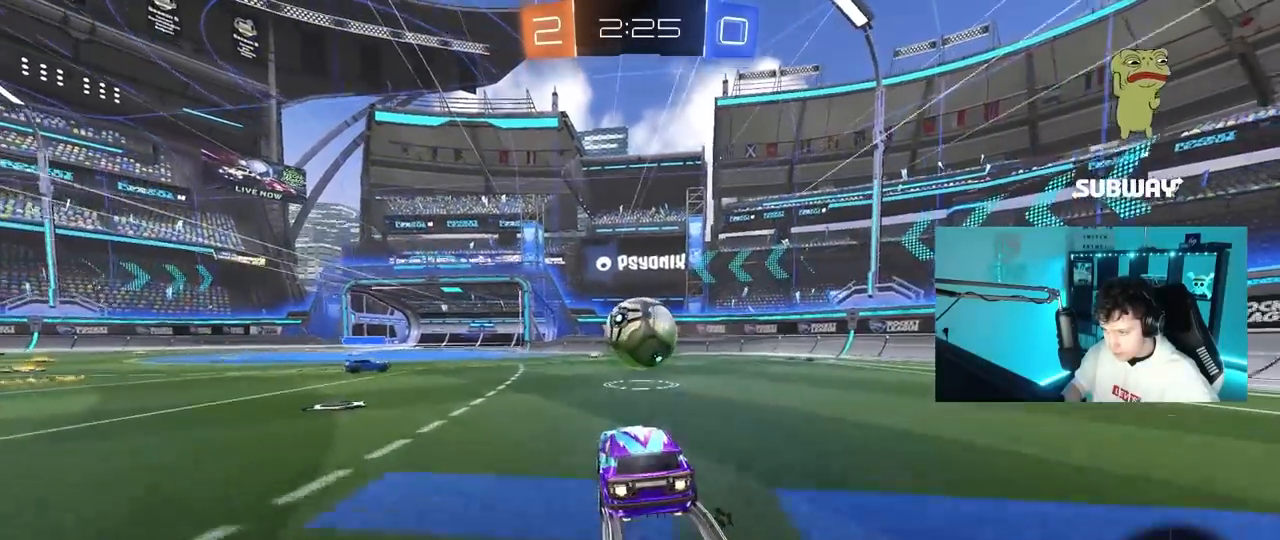
{"keys": ["a", "w"], "mouse": [], "mouse_move": "still", "events": [[83, "mouse_left", "up"], [267, "mouse_left", "down"], [450, "a", "down"], [450, "mouse_left", "up"]]}
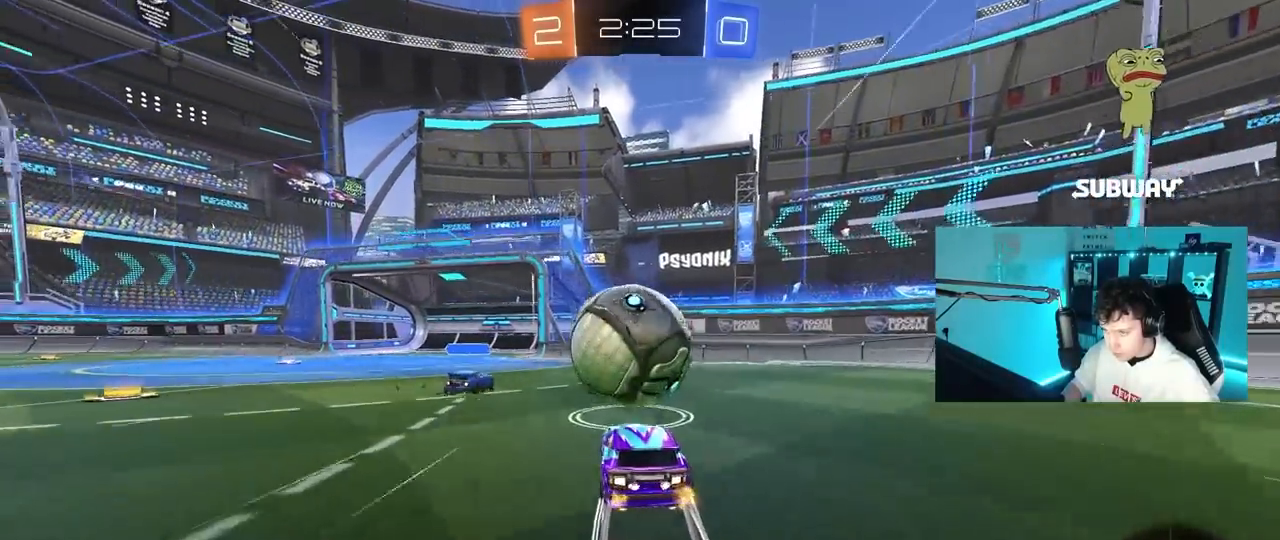
{"keys": ["w"], "mouse": ["left"], "mouse_move": "still", "events": [[50, "a", "up"], [50, "mouse_left", "down"], [100, "d", "down"], [183, "a", "down"], [183, "d", "up"], [333, "mouse_left", "up"], [333, "shift", "down"], [417, "shift", "up"], [467, "a", "up"], [467, "mouse_left", "down"]]}
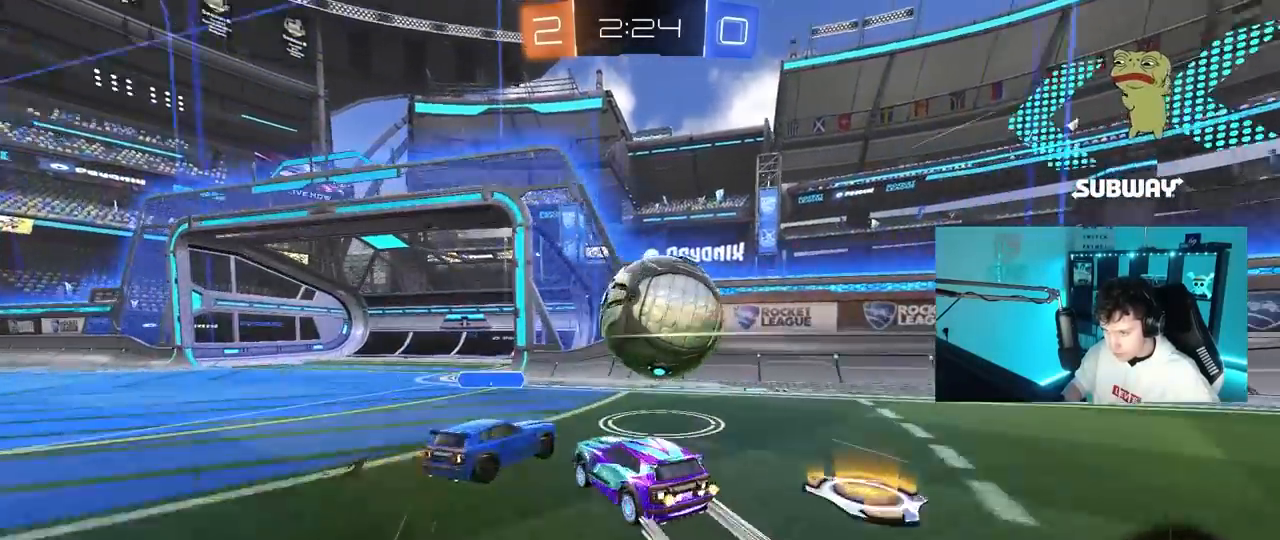
{"keys": ["a", "w"], "mouse": [], "mouse_move": "up", "events": [[67, "a", "down"], [300, "a", "up"], [300, "d", "down"], [350, "d", "up"], [433, "a", "down"], [433, "mouse_left", "up"]]}
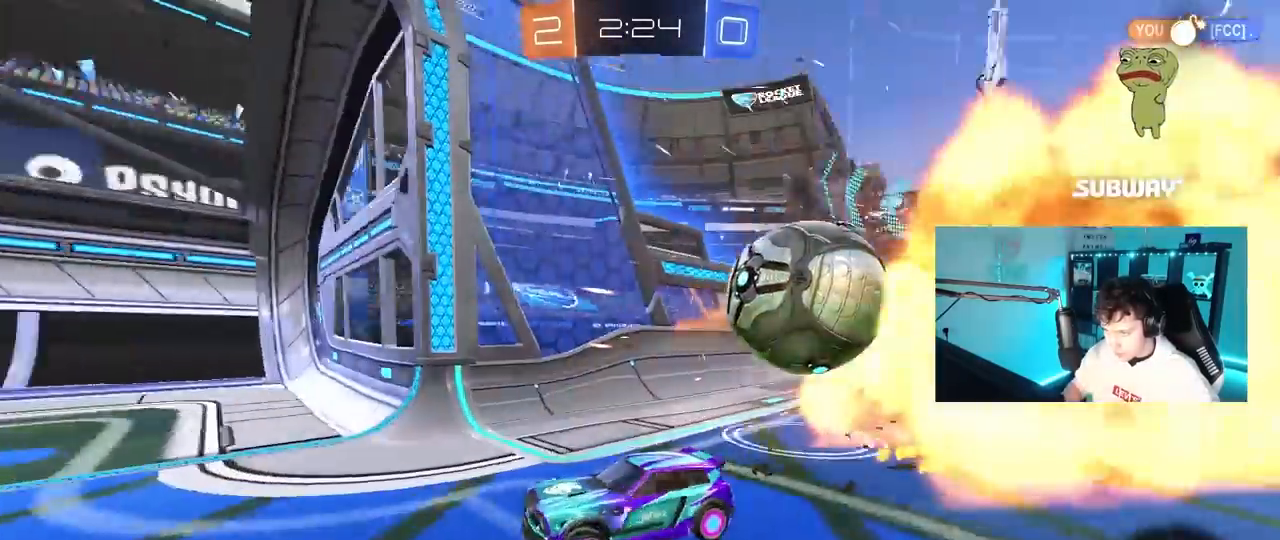
{"keys": ["a", "w"], "mouse": ["left"], "mouse_move": "still", "events": [[167, "a", "up"], [217, "d", "down"], [267, "d", "up"], [317, "mouse_left", "down"], [500, "a", "down"]]}
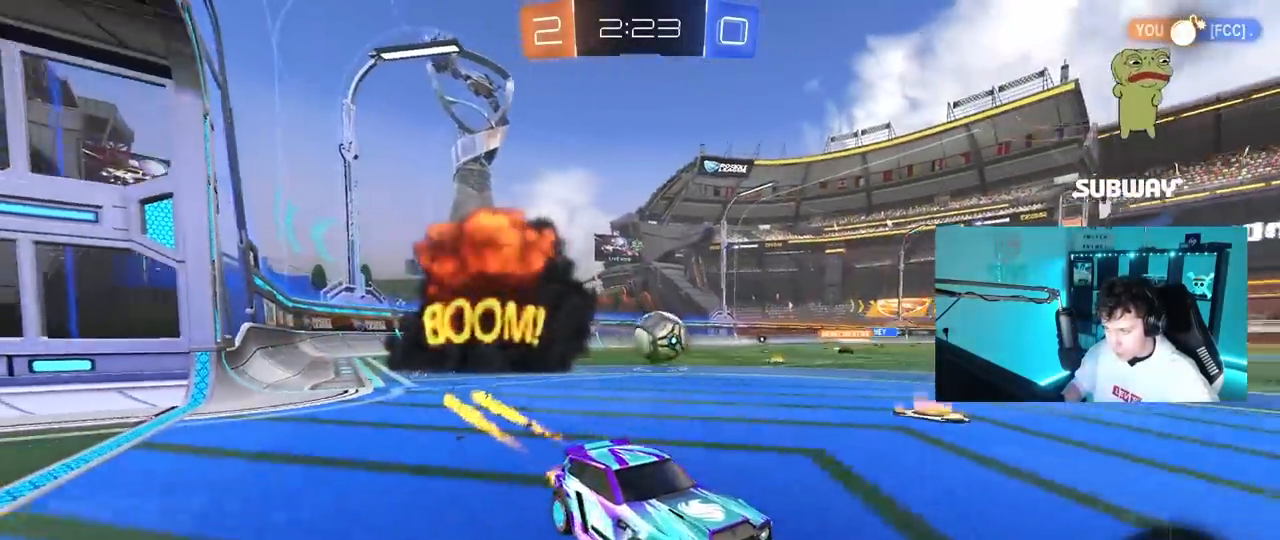
{"keys": ["w"], "mouse": [], "mouse_move": "still", "events": [[100, "mouse_left", "up"], [133, "a", "up"], [283, "d", "down"], [367, "d", "up"]]}
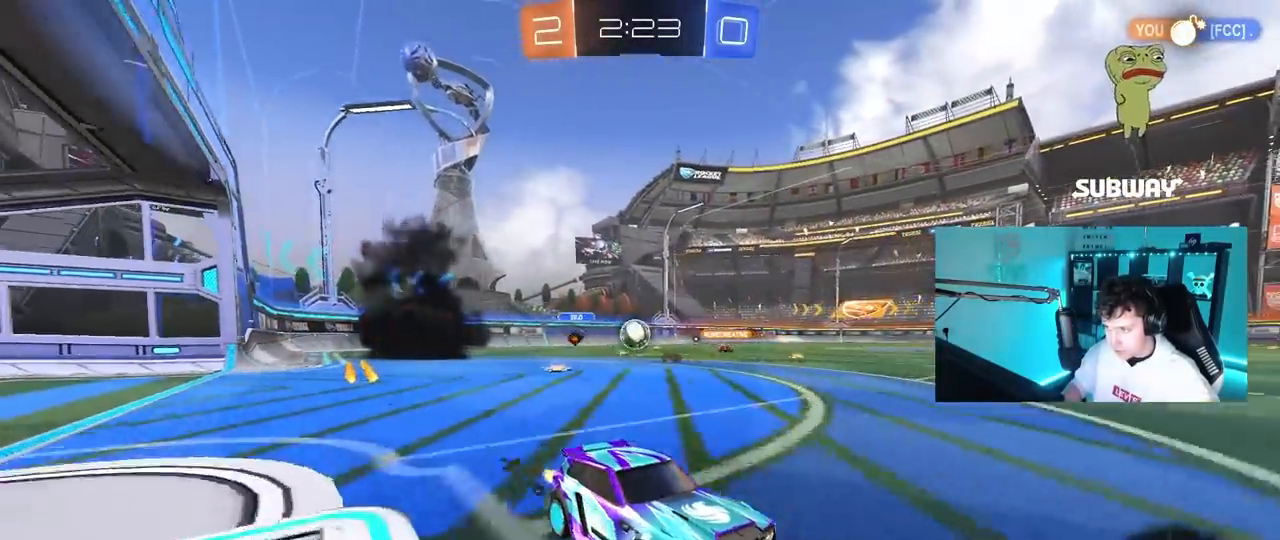
{"keys": ["a", "w"], "mouse": ["left"], "mouse_move": "still", "events": [[67, "a", "down"], [100, "a", "up"], [200, "mouse_left", "down"], [383, "a", "down"]]}
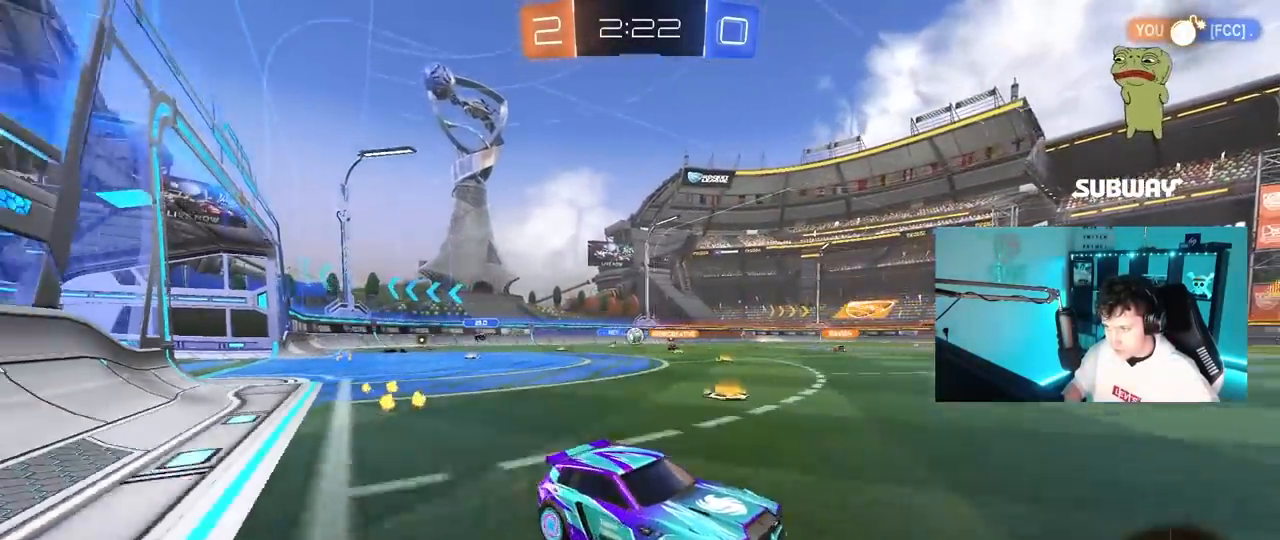
{"keys": ["a", "w"], "mouse": ["left"], "mouse_move": "still", "events": [[167, "a", "up"], [167, "d", "down"], [317, "a", "down"], [317, "d", "up"], [350, "shift", "down"], [450, "shift", "up"]]}
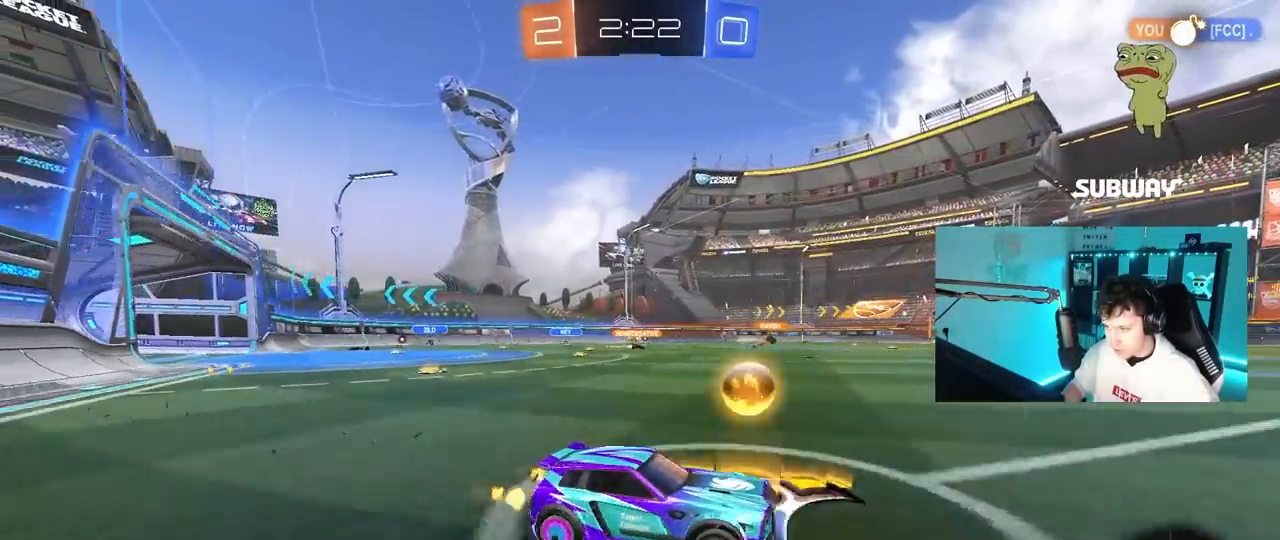
{"keys": ["a", "s", "shift"], "mouse": ["right"], "mouse_move": "up", "events": [[133, "a", "up"], [183, "mouse_right", "down"], [233, "a", "down"], [233, "shift", "down"], [283, "mouse_right", "up"], [333, "mouse_right", "down"], [383, "s", "down"], [383, "w", "up"], [467, "mouse_left", "up"]]}
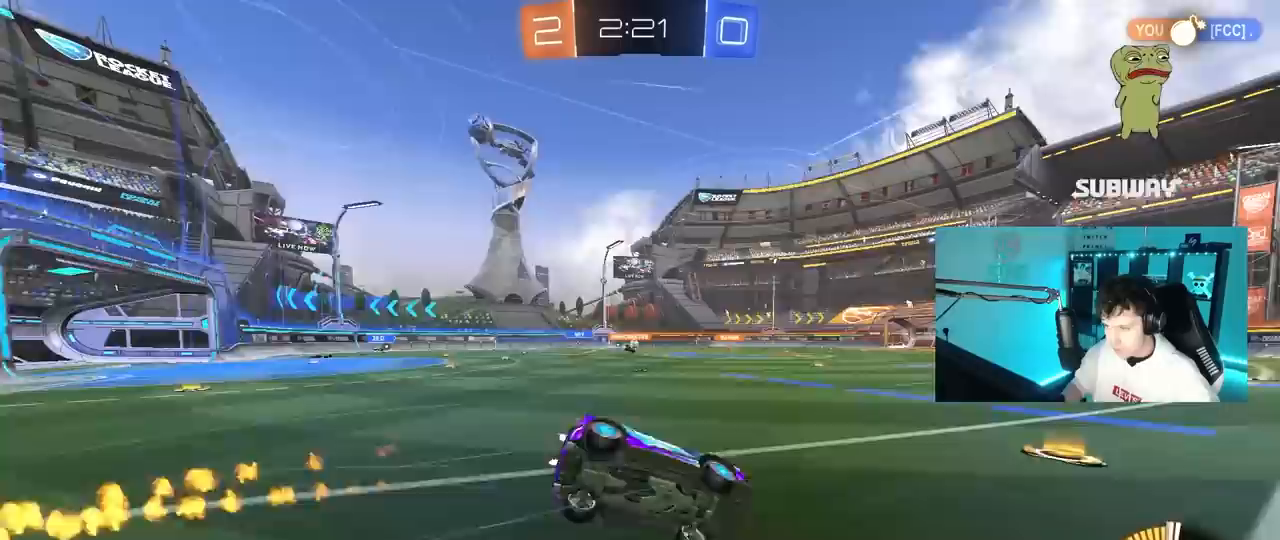
{"keys": ["a", "s", "shift"], "mouse": [], "mouse_move": "up", "events": [[17, "mouse_right", "up"], [300, "s", "up"], [350, "s", "down"]]}
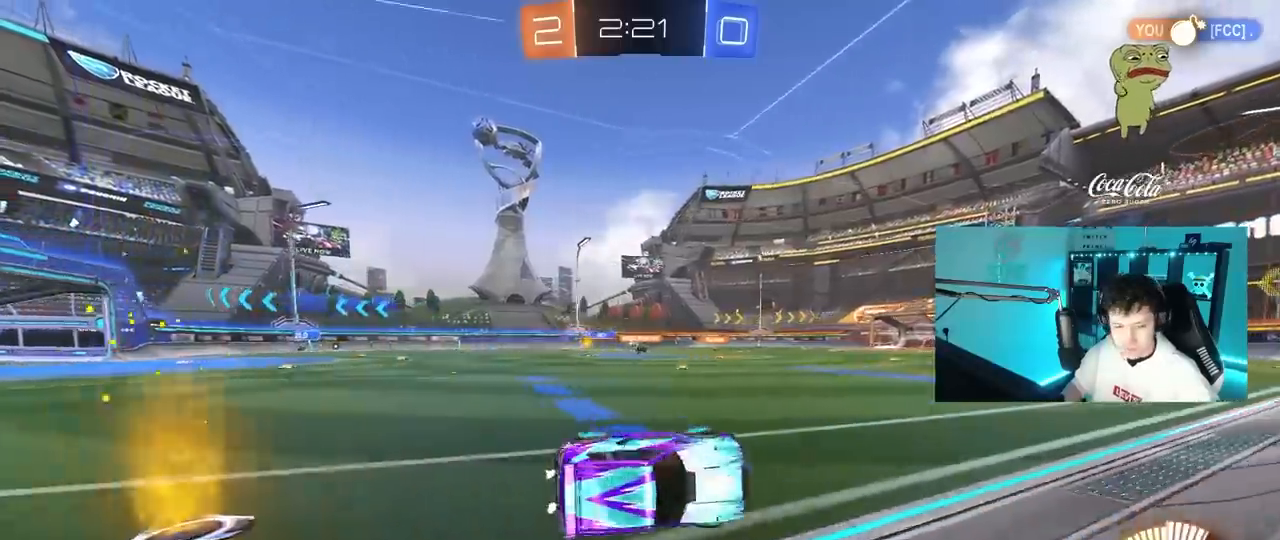
{"keys": ["a", "shift", "w"], "mouse": ["right"], "mouse_move": "still", "events": [[33, "s", "up"], [167, "shift", "up"], [317, "a", "up"], [350, "w", "down"], [400, "mouse_right", "down"], [500, "a", "down"], [500, "shift", "down"]]}
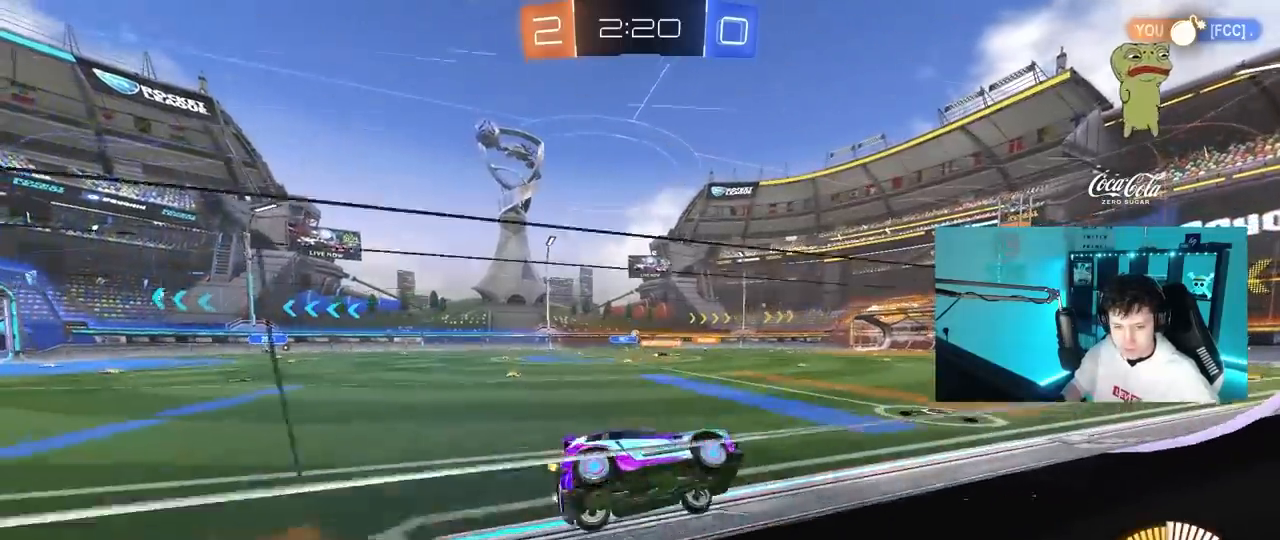
{"keys": ["a", "shift"], "mouse": [], "mouse_move": "still", "events": [[50, "mouse_right", "up"], [83, "mouse_left", "down"], [83, "mouse_right", "down"], [133, "s", "down"], [133, "w", "up"], [233, "mouse_left", "up"], [283, "mouse_right", "up"], [417, "s", "up"]]}
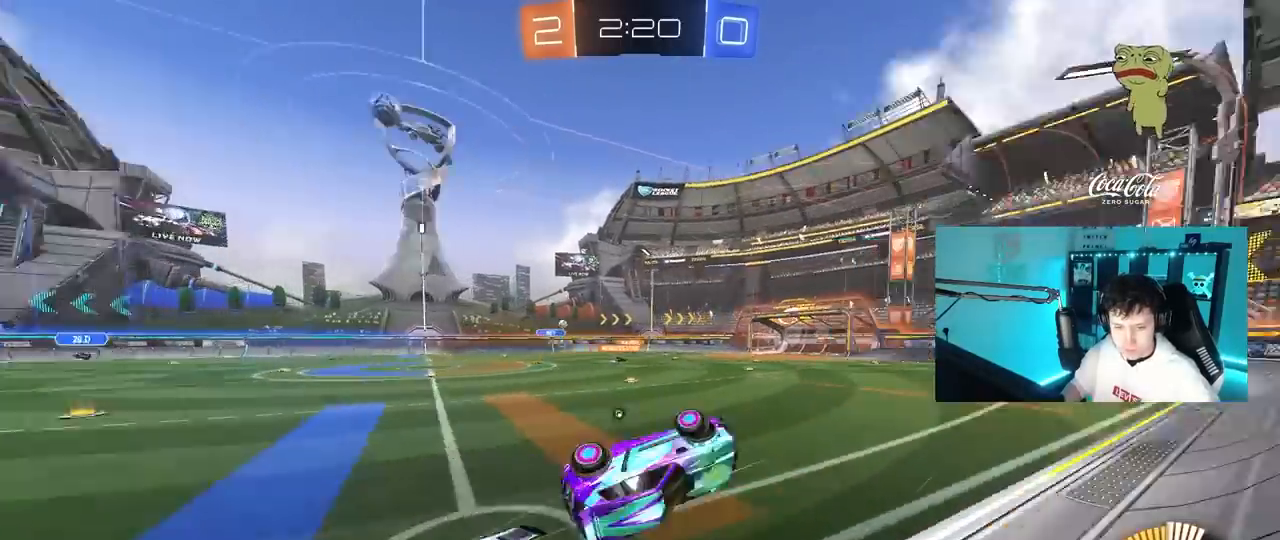
{"keys": [], "mouse": [], "mouse_move": "still", "events": [[17, "s", "down"], [17, "shift", "up"], [17, "space", "down"], [100, "a", "up"], [150, "space", "up"], [200, "d", "down"], [200, "shift", "down"], [300, "s", "up"], [383, "d", "up"], [433, "shift", "up"]]}
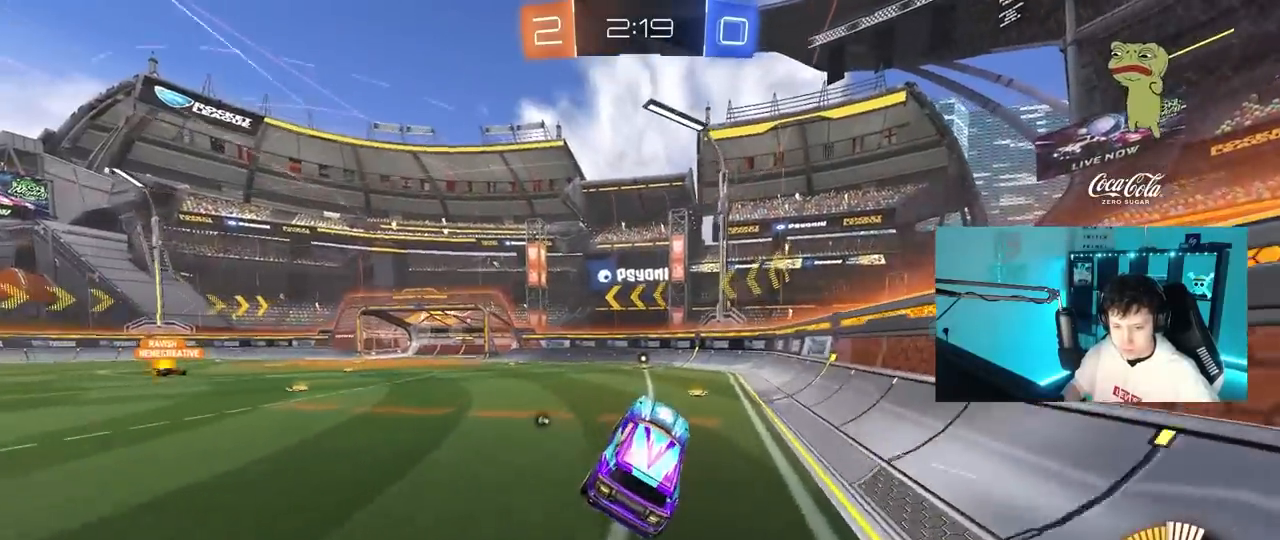
{"keys": ["w"], "mouse": [], "mouse_move": "still", "events": [[33, "a", "down"], [83, "a", "up"], [83, "space", "down"], [167, "w", "down"], [217, "a", "down"], [267, "space", "up"], [367, "mouse_left", "down"], [450, "a", "up"], [500, "mouse_left", "up"]]}